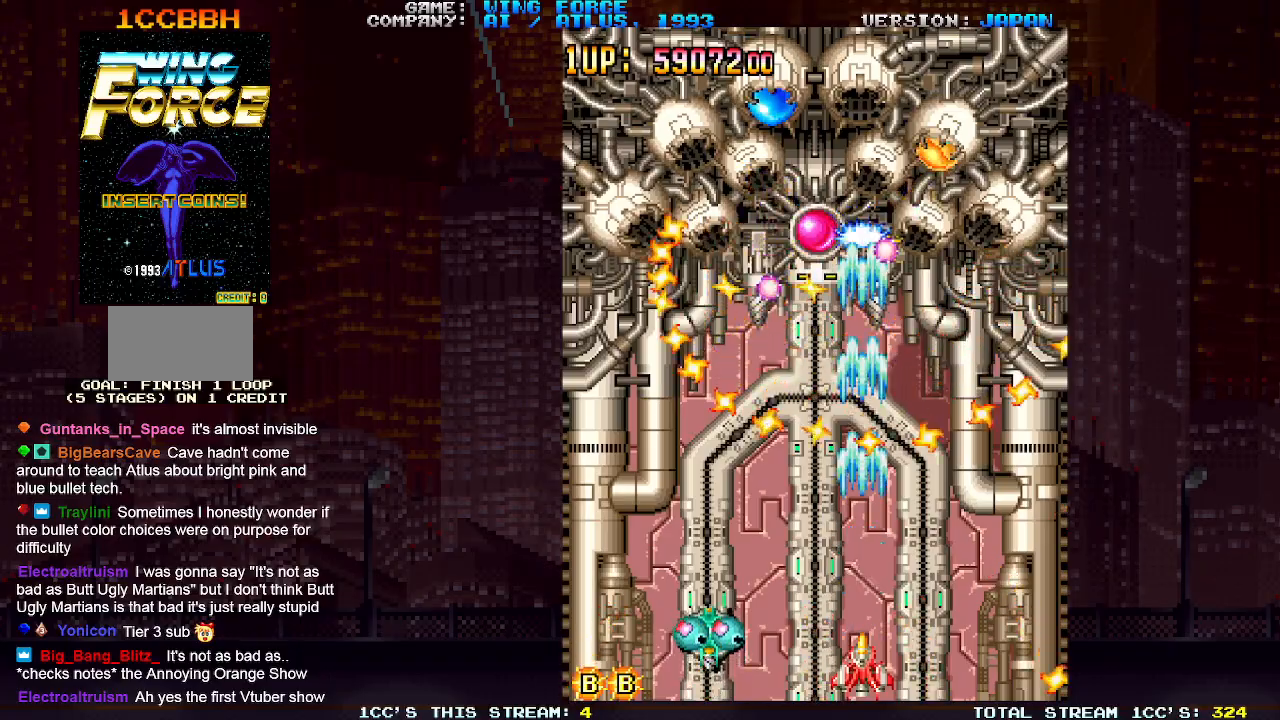
Gameplay with a controller (arcade stick); each line is a JSON object with the inputs held at the frame after it. "events" lists button and stick changes between this image and that frame as [ms after this image, input, new state], when the widget could be followed in between. Not read: L3 R3.
{"buttons": ["SQUARE", "TRIANGLE"], "left_stick": "up", "events": [[17, "SQUARE", "down"], [67, "SQUARE", "up"], [133, "SQUARE", "down"], [183, "TRIANGLE", "down"], [400, "left_stick", "left"], [483, "left_stick", "up"]]}
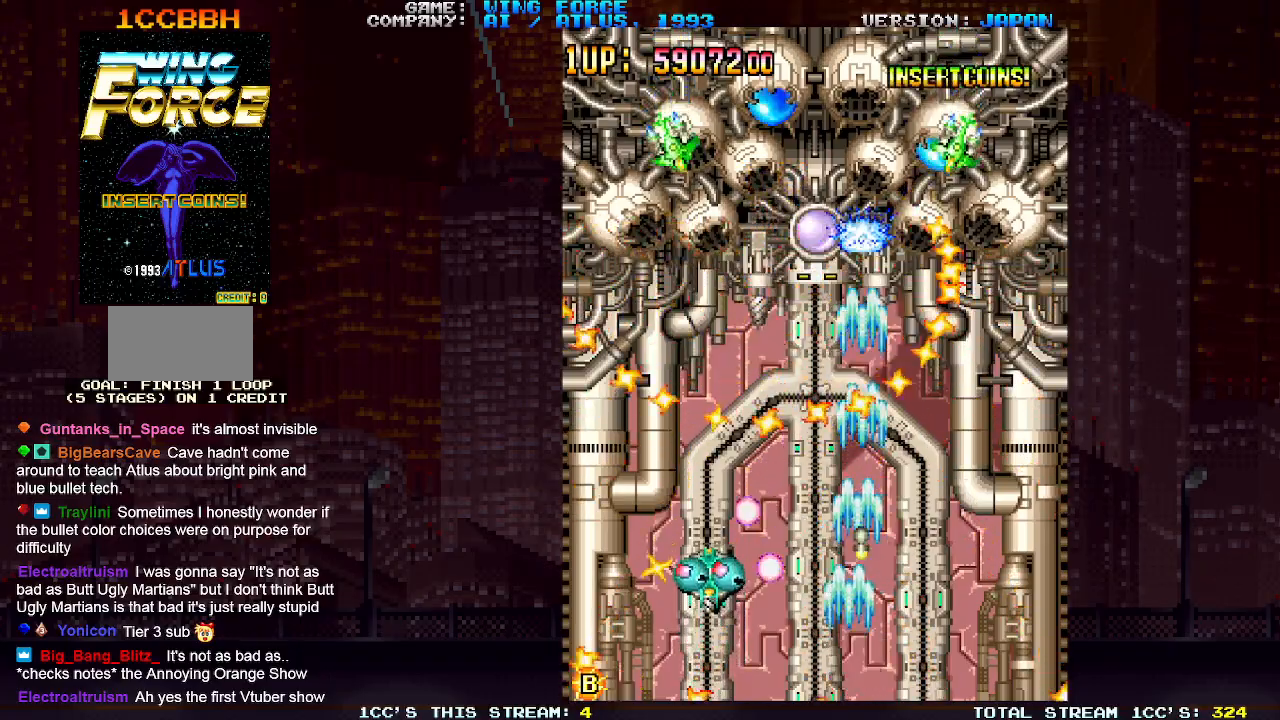
{"buttons": [], "left_stick": "up", "events": [[500, "SQUARE", "up"], [500, "TRIANGLE", "up"]]}
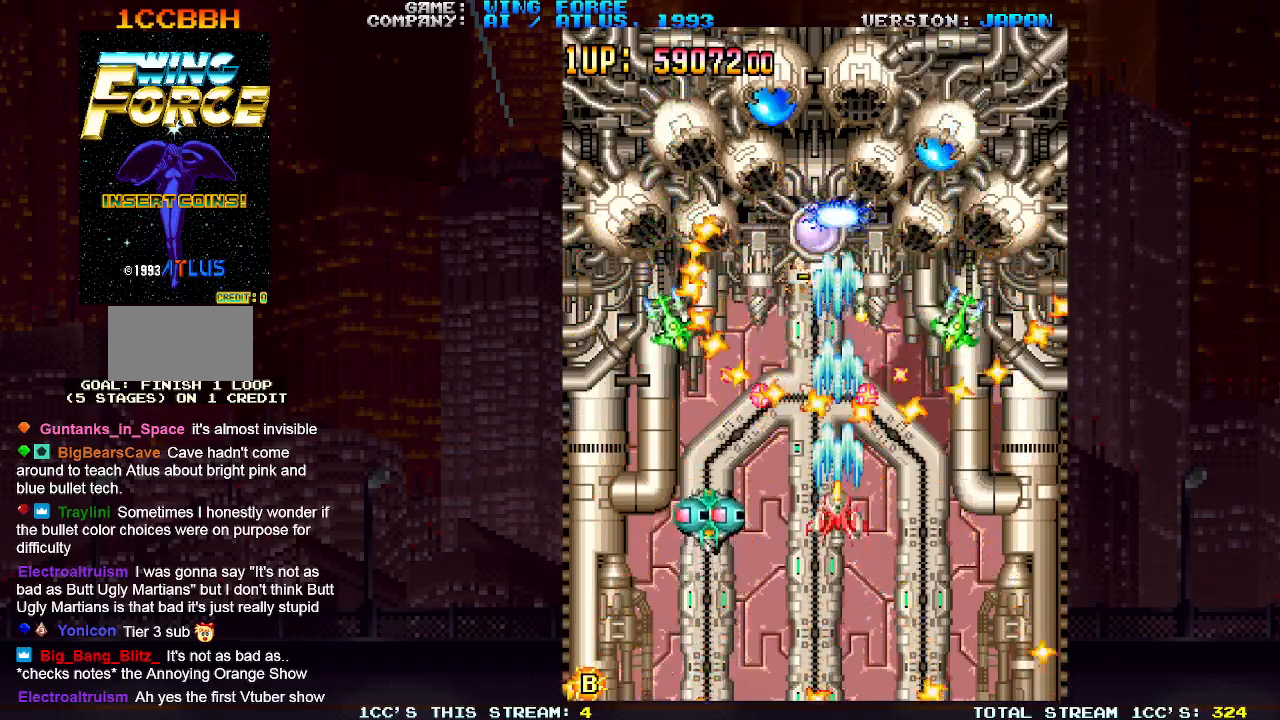
{"buttons": ["SQUARE"], "left_stick": "center", "events": [[33, "left_stick", "up-left"], [67, "SQUARE", "down"], [150, "SQUARE", "up"], [167, "left_stick", "center"], [183, "SQUARE", "down"], [233, "SQUARE", "up"], [267, "SQUARE", "down"], [267, "left_stick", "left"], [317, "SQUARE", "up"], [350, "left_stick", "right"], [367, "SQUARE", "down"], [433, "SQUARE", "up"], [467, "SQUARE", "down"], [467, "left_stick", "center"]]}
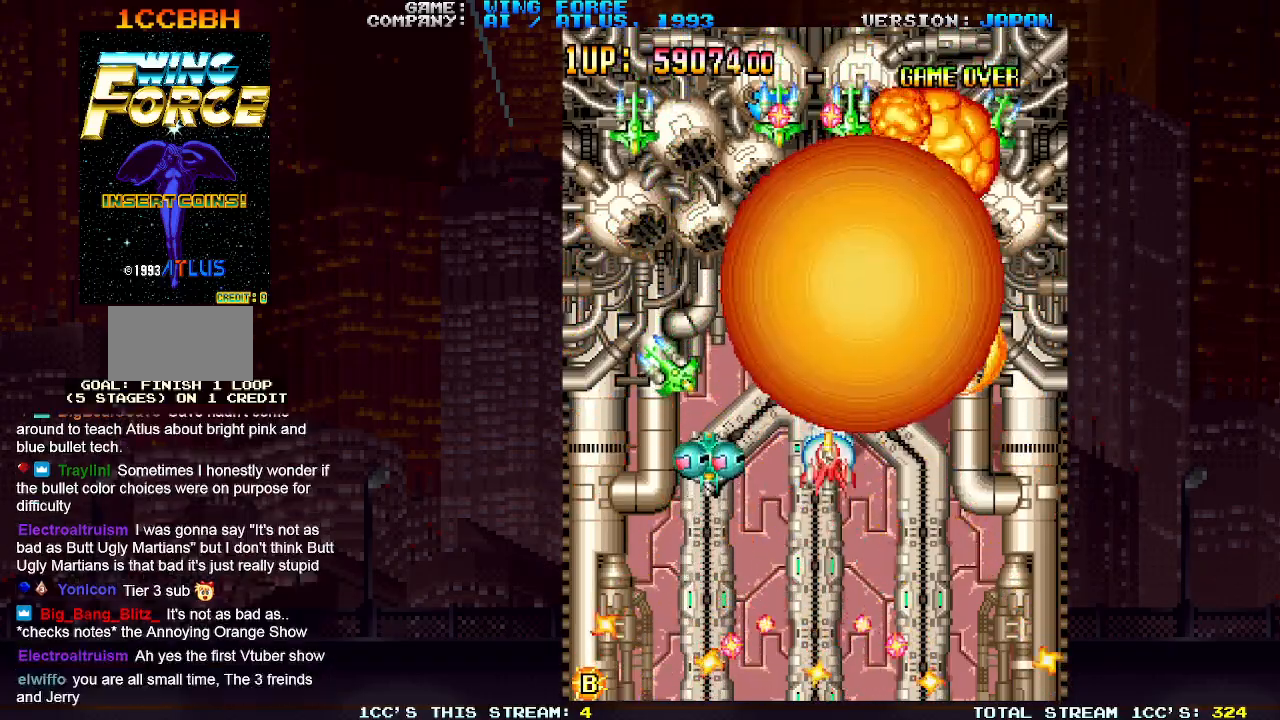
{"buttons": [], "left_stick": "center", "events": [[17, "SQUARE", "up"], [67, "SQUARE", "down"], [117, "SQUARE", "up"], [150, "SQUARE", "down"], [200, "SQUARE", "up"], [250, "left_stick", "left"], [267, "SQUARE", "down"], [317, "SQUARE", "up"], [333, "SQUARE", "down"], [350, "left_stick", "center"], [400, "SQUARE", "up"], [450, "SQUARE", "down"], [500, "SQUARE", "up"]]}
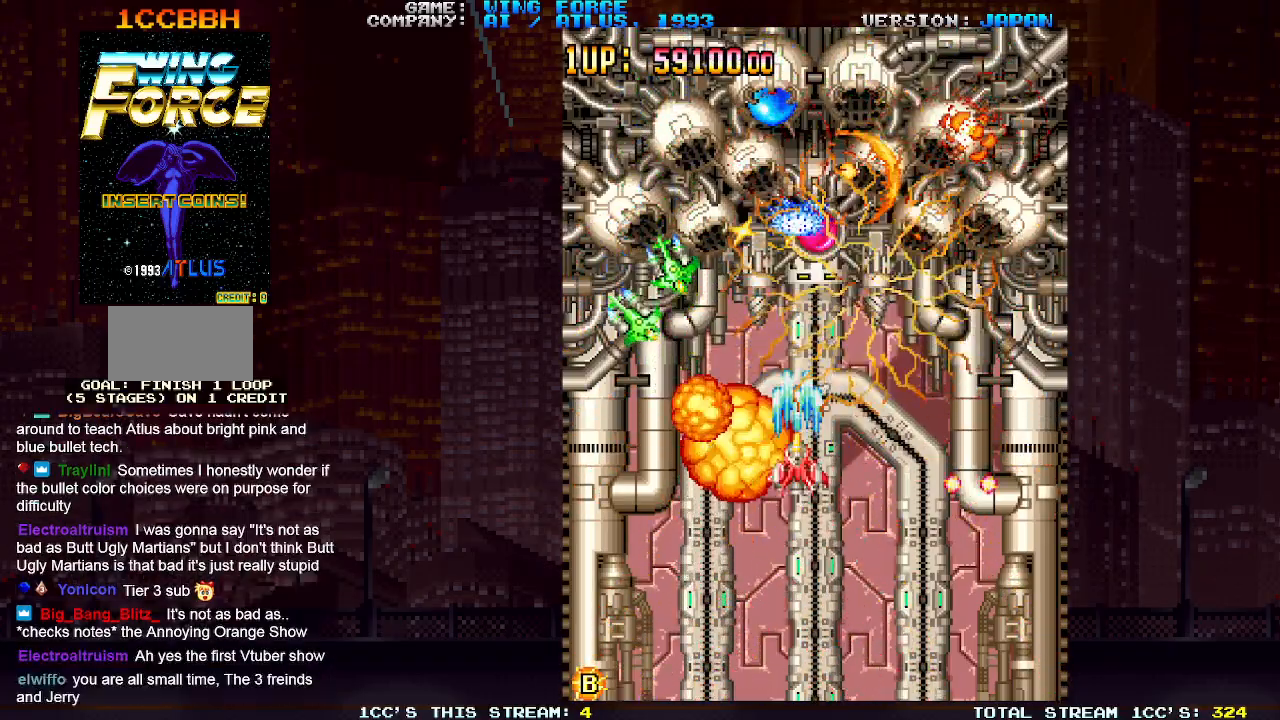
{"buttons": [], "left_stick": "down", "events": [[33, "SQUARE", "down"], [100, "SQUARE", "up"], [117, "left_stick", "right"], [133, "SQUARE", "down"], [200, "SQUARE", "up"], [217, "SQUARE", "down"], [217, "left_stick", "center"], [283, "SQUARE", "up"], [333, "SQUARE", "down"], [383, "SQUARE", "up"], [383, "left_stick", "down"], [417, "SQUARE", "down"], [467, "SQUARE", "up"]]}
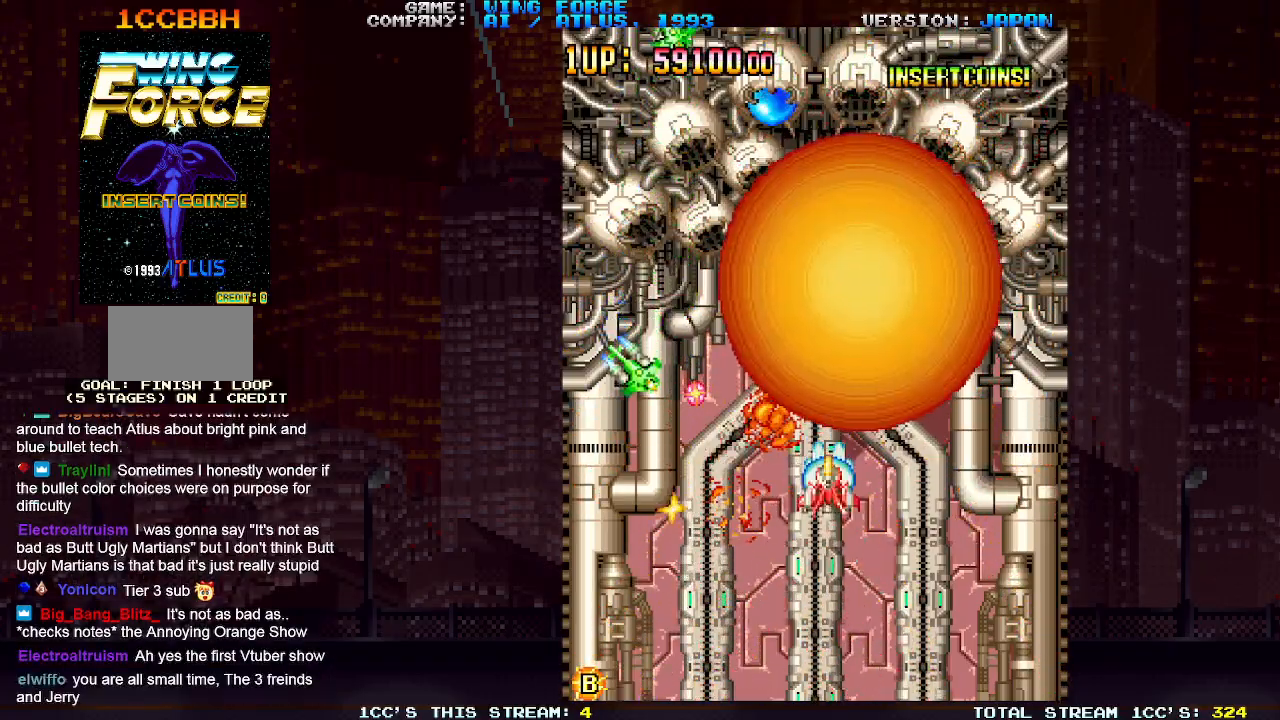
{"buttons": ["SQUARE"], "left_stick": "down", "events": [[33, "SQUARE", "down"], [83, "SQUARE", "up"], [117, "SQUARE", "down"], [167, "SQUARE", "up"], [217, "SQUARE", "down"], [267, "SQUARE", "up"], [300, "SQUARE", "down"], [350, "SQUARE", "up"], [400, "SQUARE", "down"], [467, "SQUARE", "up"], [483, "SQUARE", "down"]]}
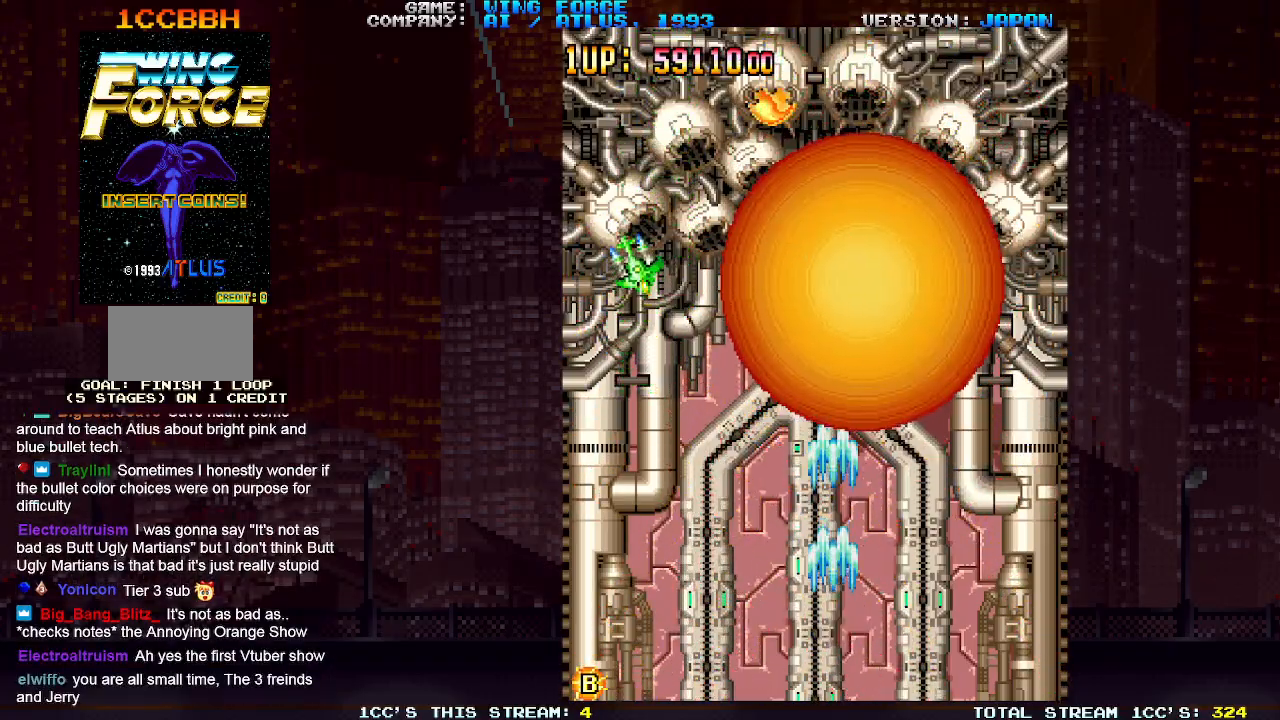
{"buttons": ["SQUARE"], "left_stick": "center", "events": [[33, "SQUARE", "up"], [83, "SQUARE", "down"], [150, "SQUARE", "up"], [167, "SQUARE", "down"], [200, "left_stick", "center"], [233, "SQUARE", "up"], [267, "SQUARE", "down"], [333, "SQUARE", "up"], [350, "SQUARE", "down"], [417, "SQUARE", "up"], [467, "SQUARE", "down"]]}
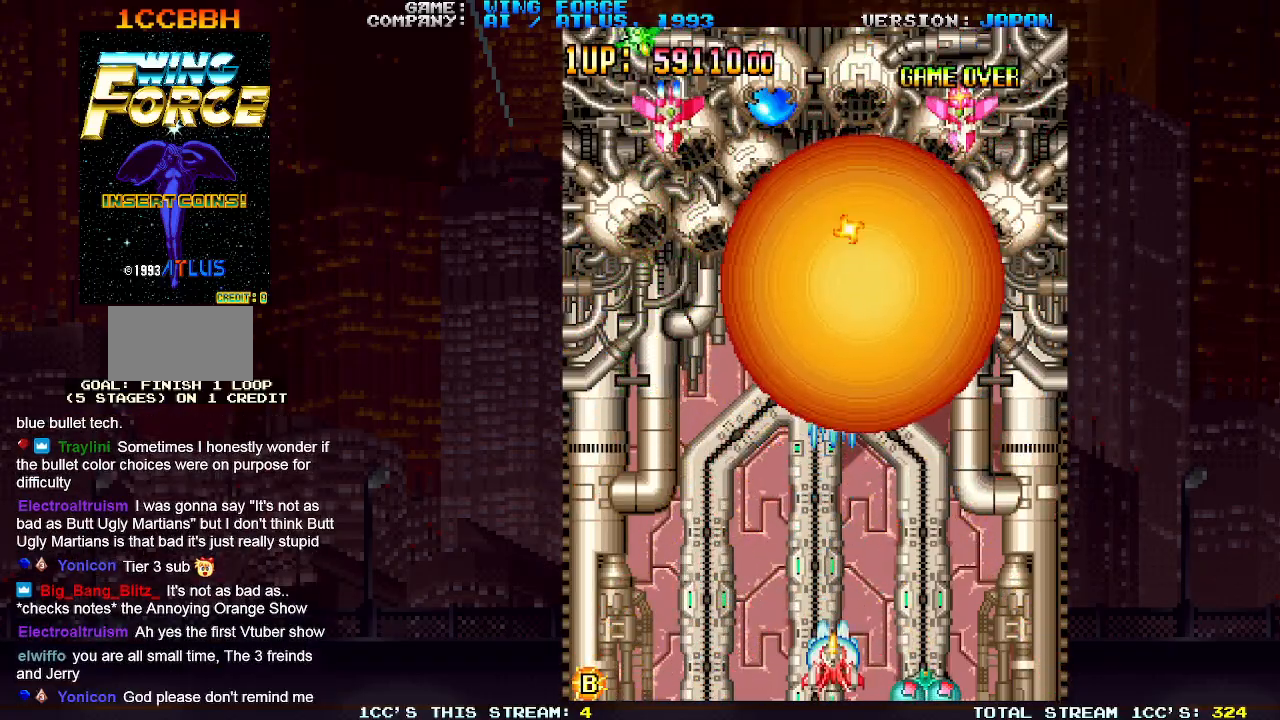
{"buttons": [], "left_stick": "center", "events": [[17, "SQUARE", "up"], [33, "SQUARE", "down"], [100, "SQUARE", "up"], [150, "SQUARE", "down"], [200, "SQUARE", "up"], [217, "SQUARE", "down"], [300, "SQUARE", "up"], [333, "SQUARE", "down"], [383, "SQUARE", "up"], [433, "SQUARE", "down"], [483, "SQUARE", "up"]]}
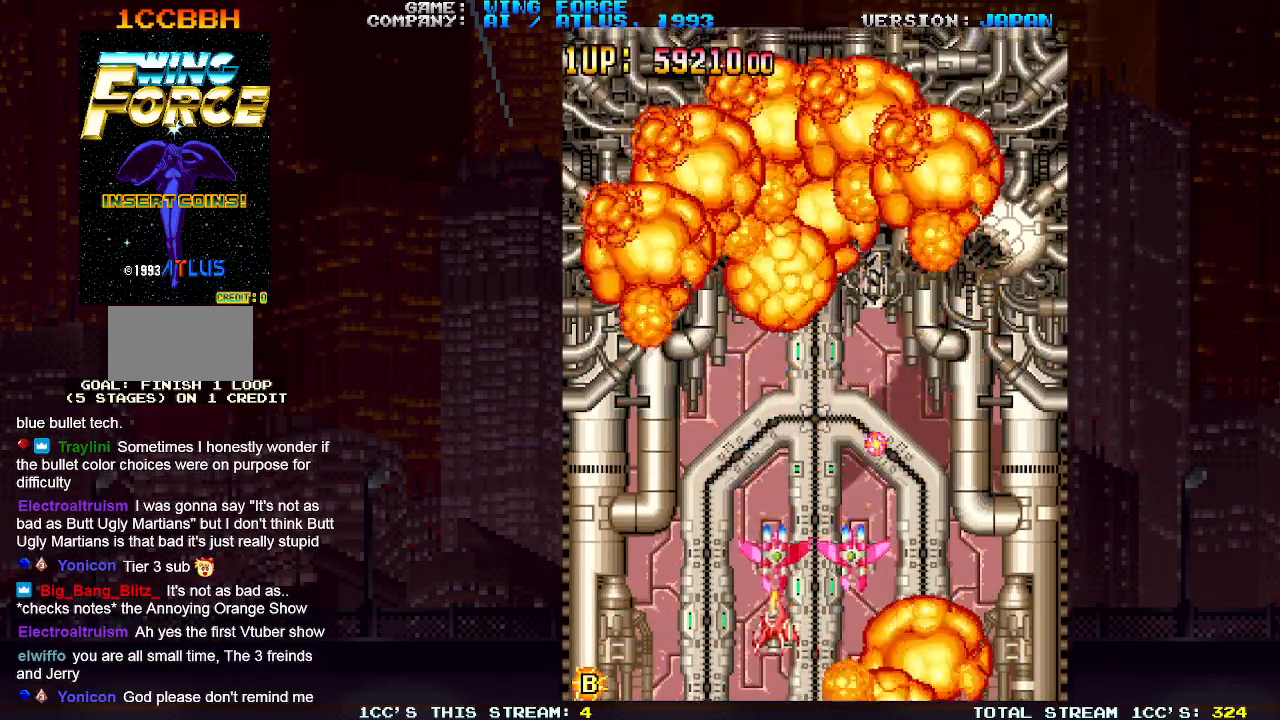
{"buttons": [], "left_stick": "center", "events": [[33, "SQUARE", "down"], [67, "SQUARE", "up"], [117, "SQUARE", "down"], [200, "SQUARE", "up"]]}
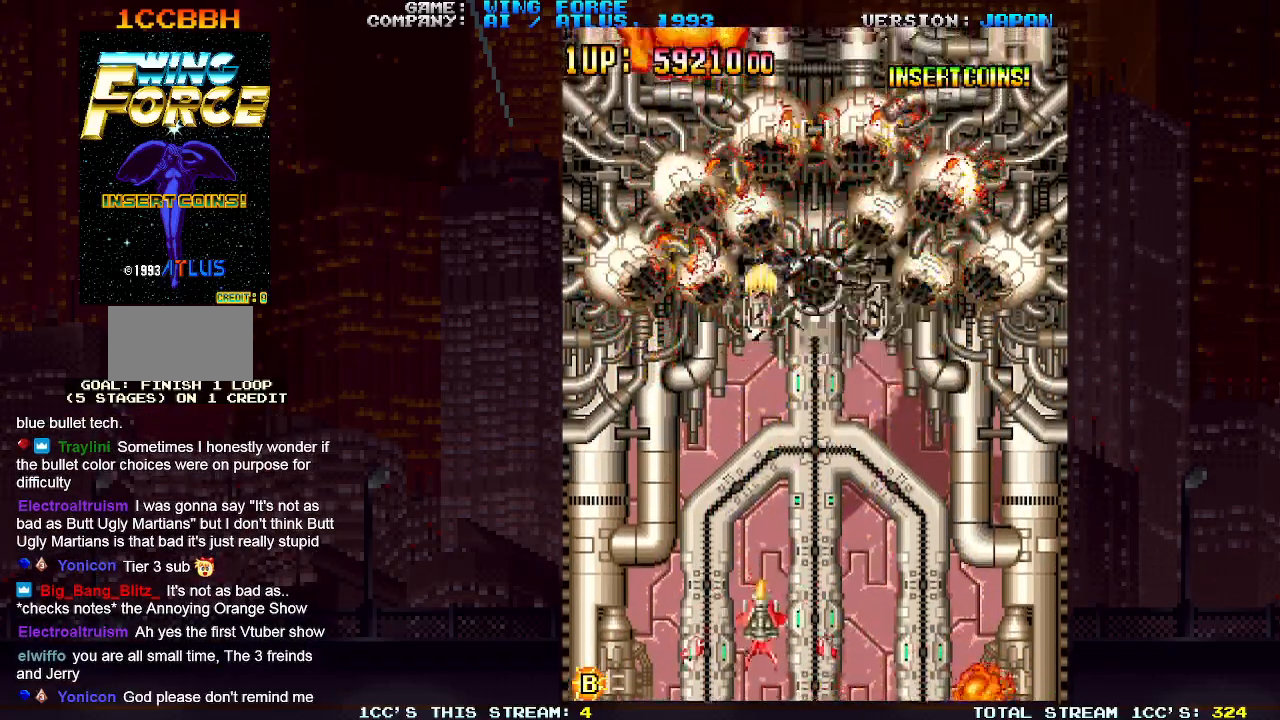
{"buttons": [], "left_stick": "center", "events": []}
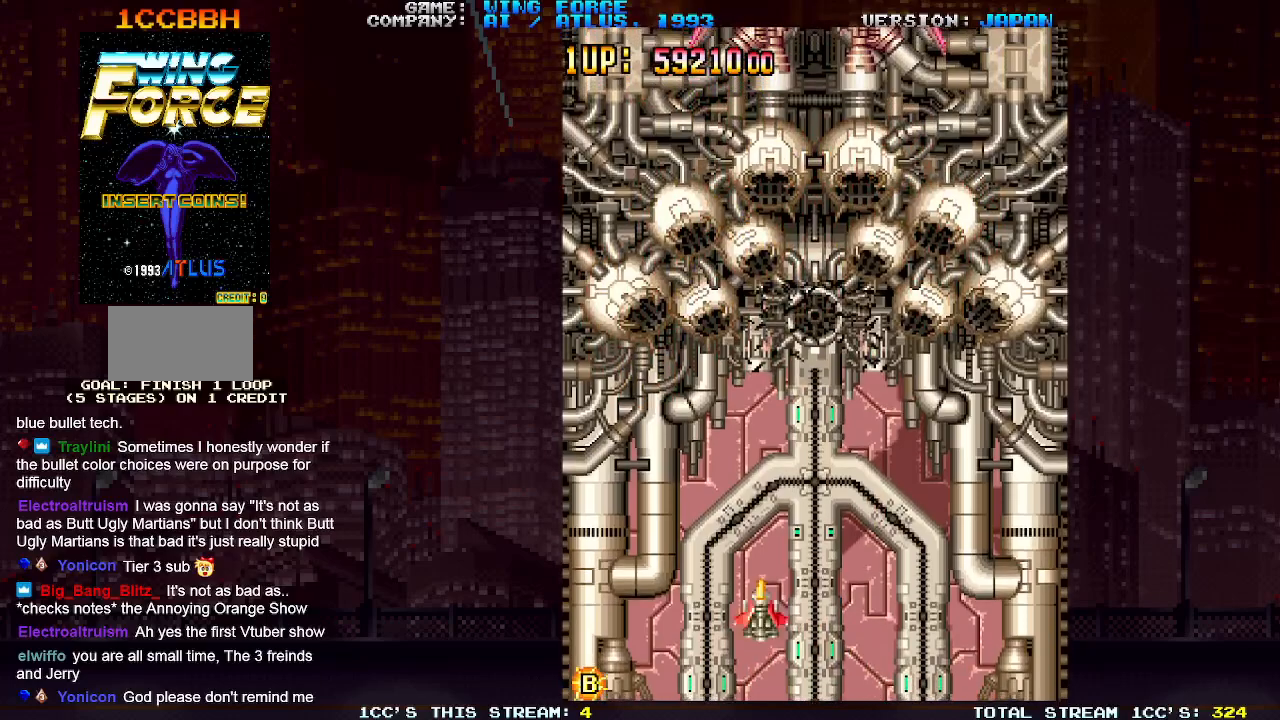
{"buttons": [], "left_stick": "center", "events": []}
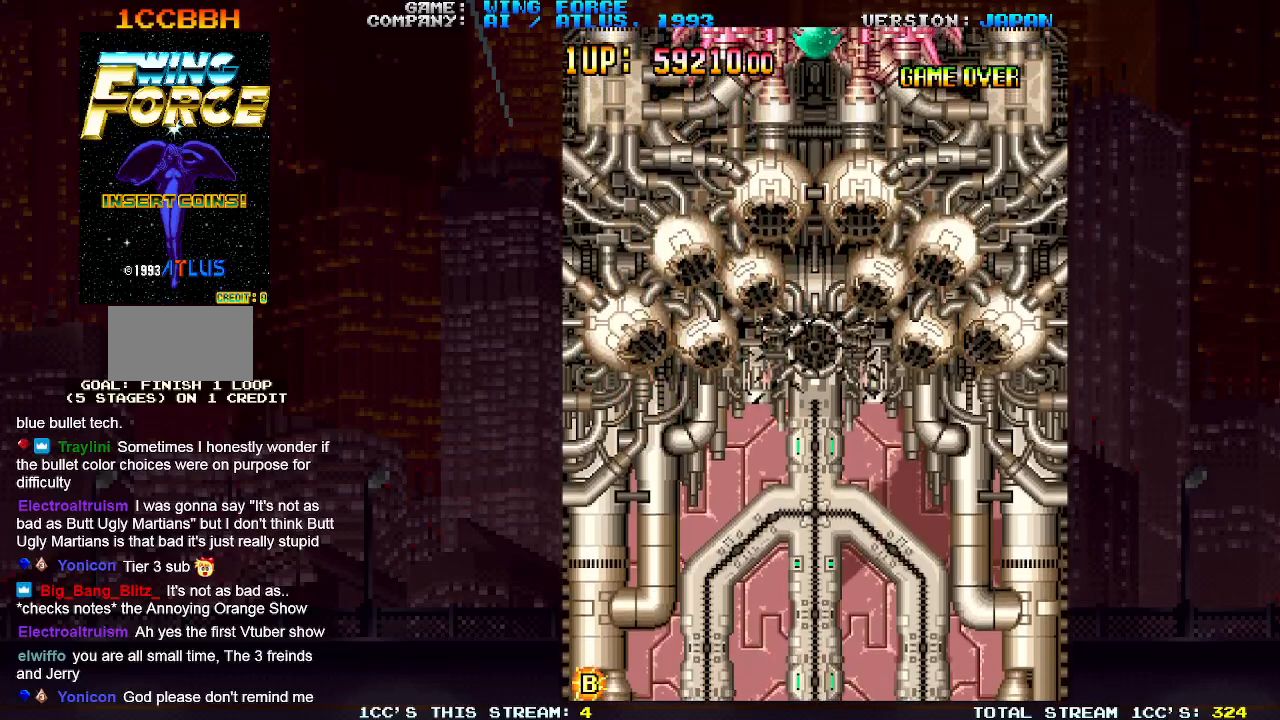
{"buttons": [], "left_stick": "center", "events": []}
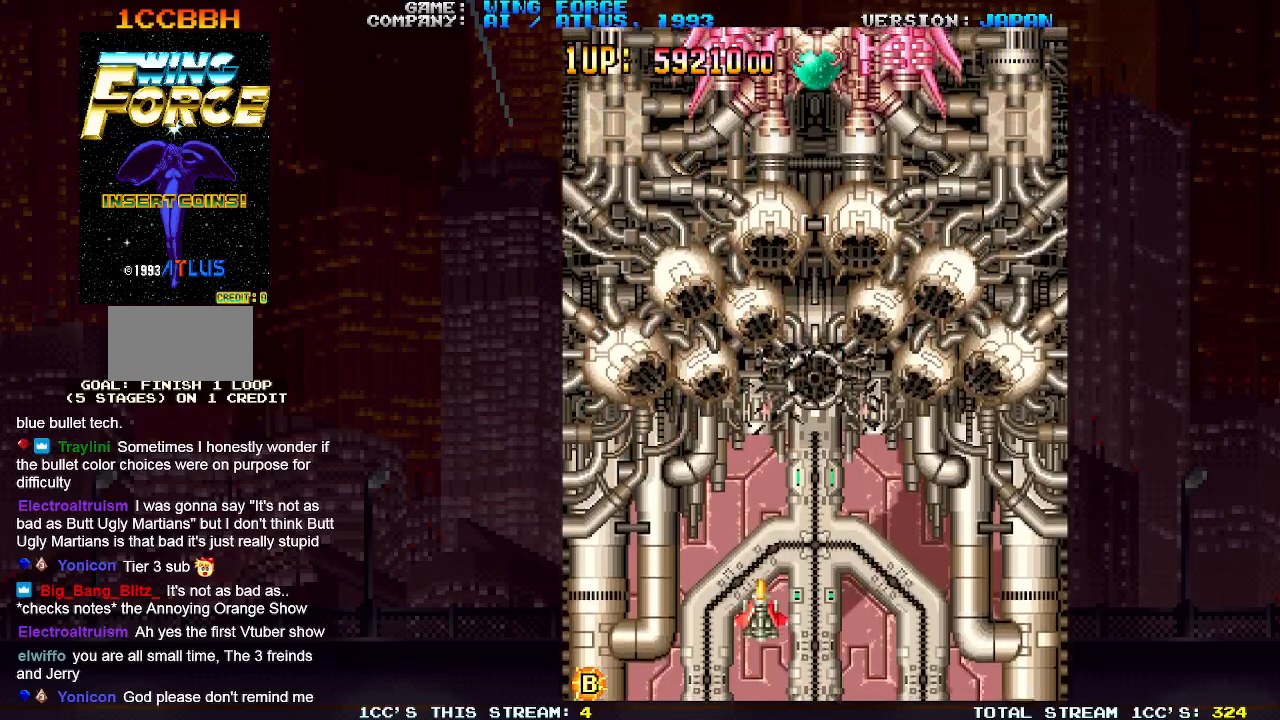
{"buttons": [], "left_stick": "center", "events": []}
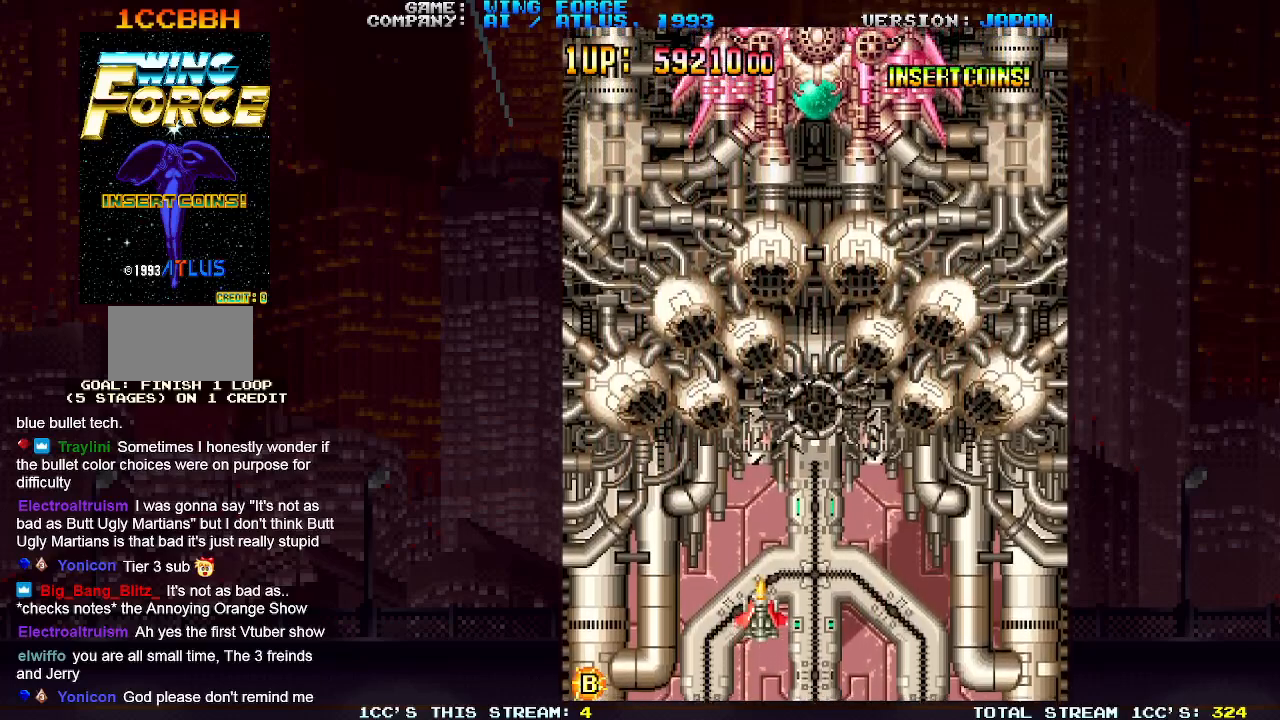
{"buttons": [], "left_stick": "center", "events": []}
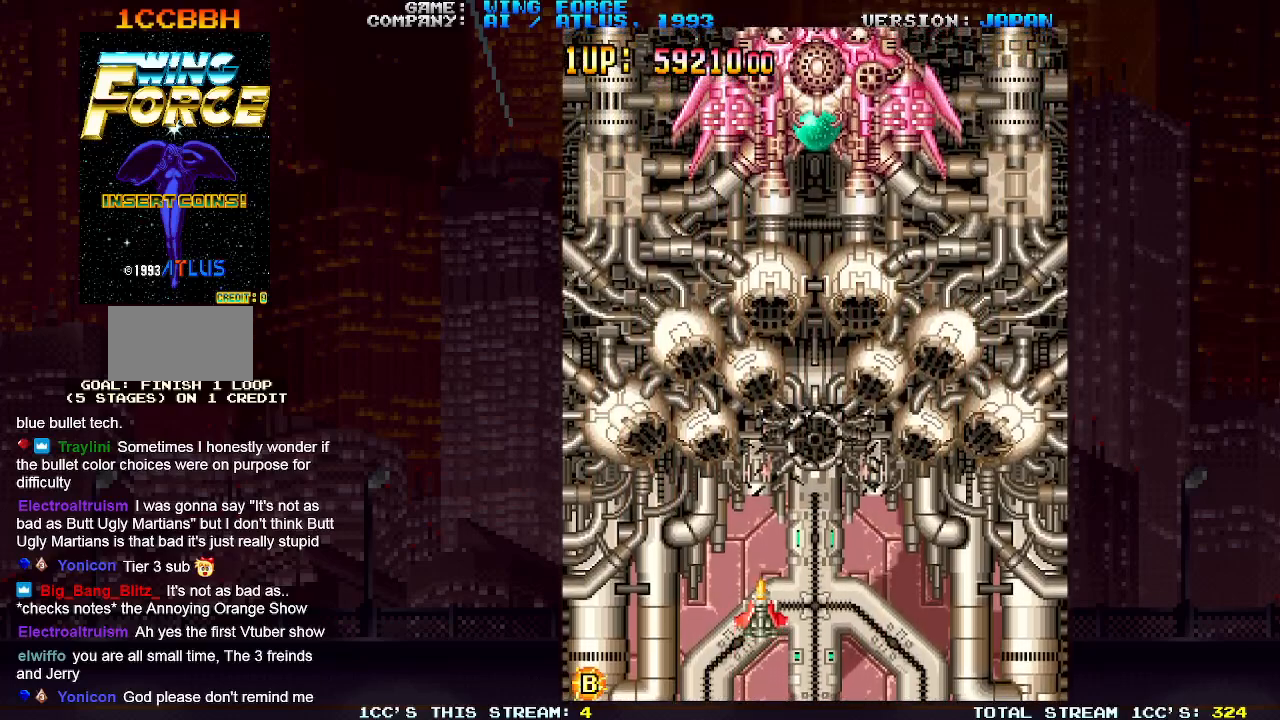
{"buttons": [], "left_stick": "center", "events": []}
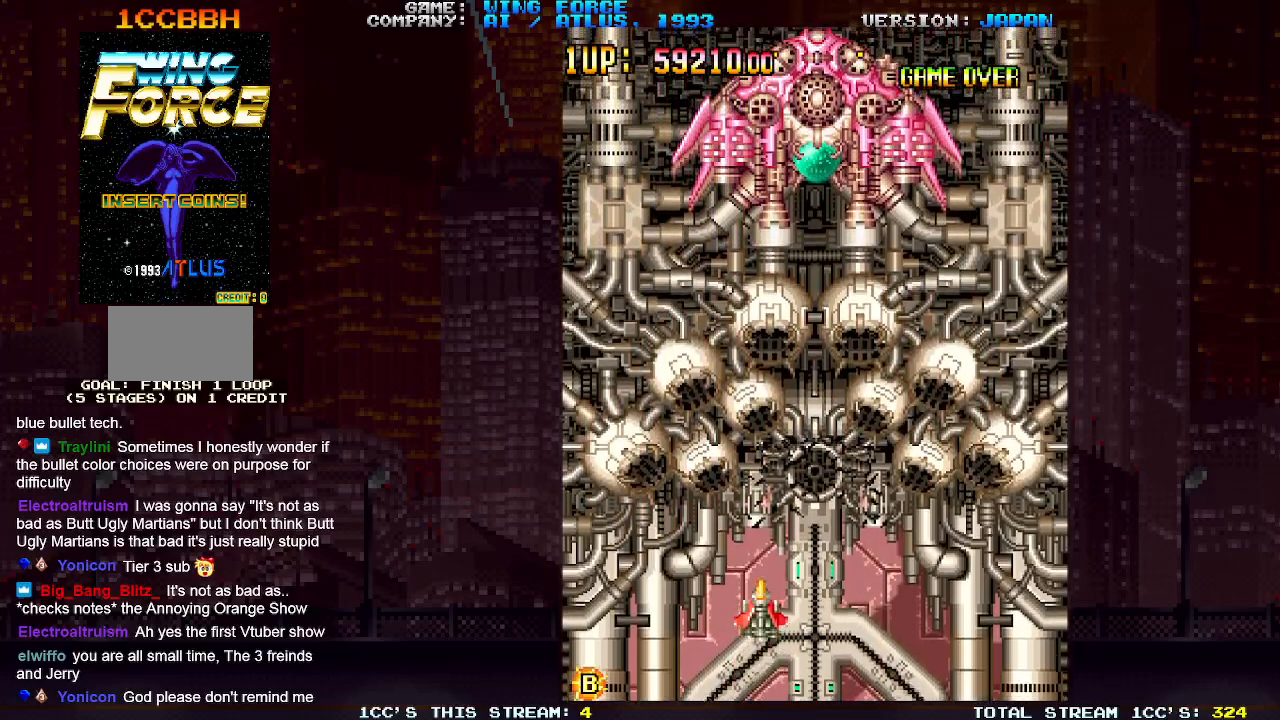
{"buttons": [], "left_stick": "center", "events": []}
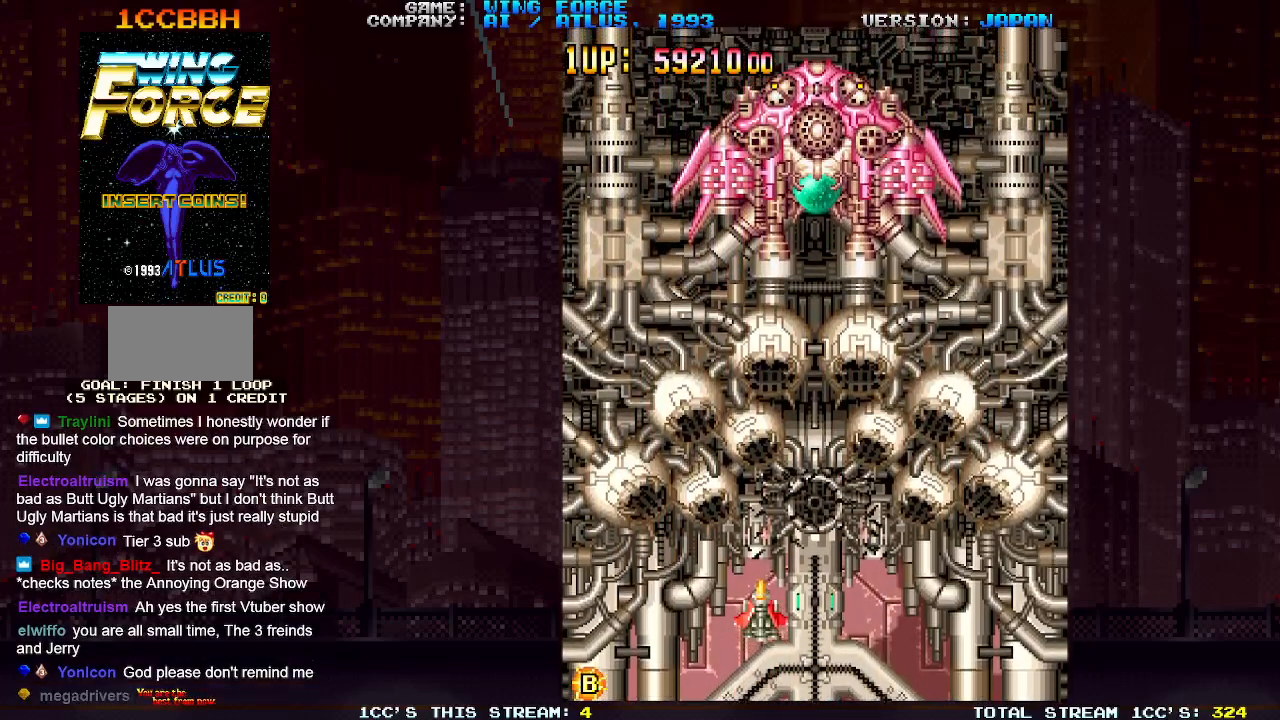
{"buttons": [], "left_stick": "center", "events": [[300, "left_stick", "right"], [467, "left_stick", "center"]]}
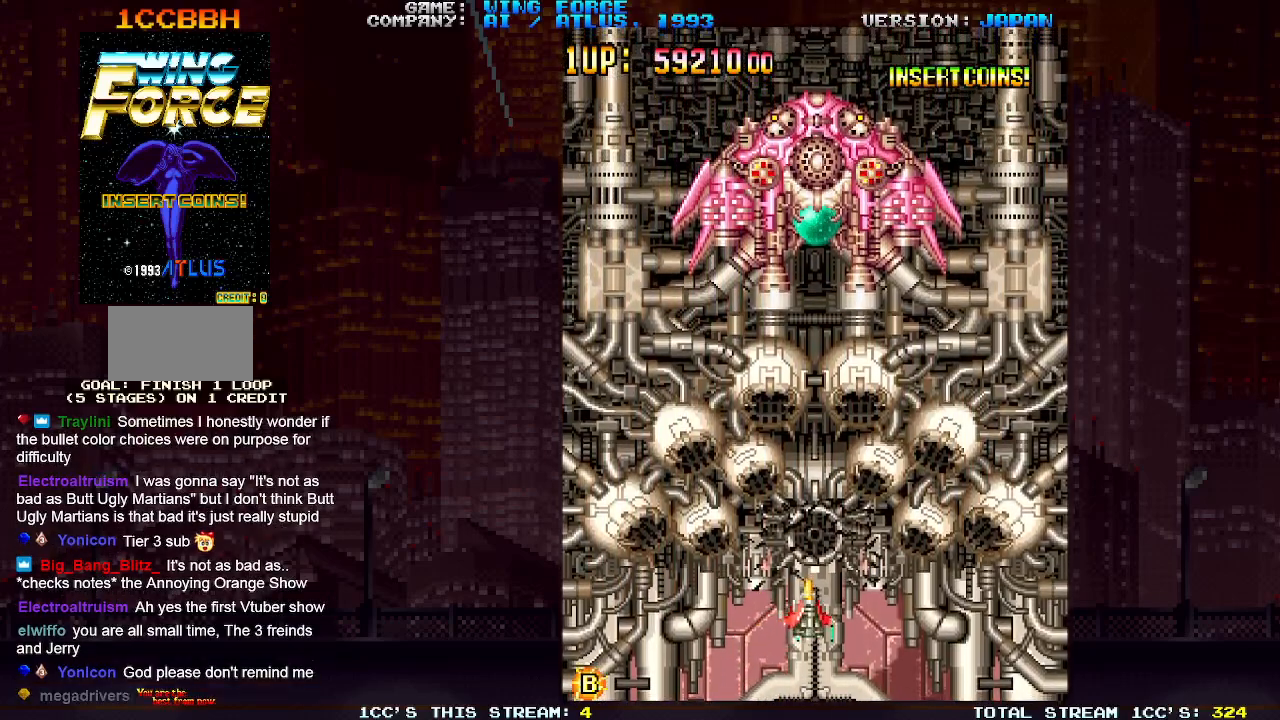
{"buttons": [], "left_stick": "left", "events": [[200, "left_stick", "right"], [417, "left_stick", "left"]]}
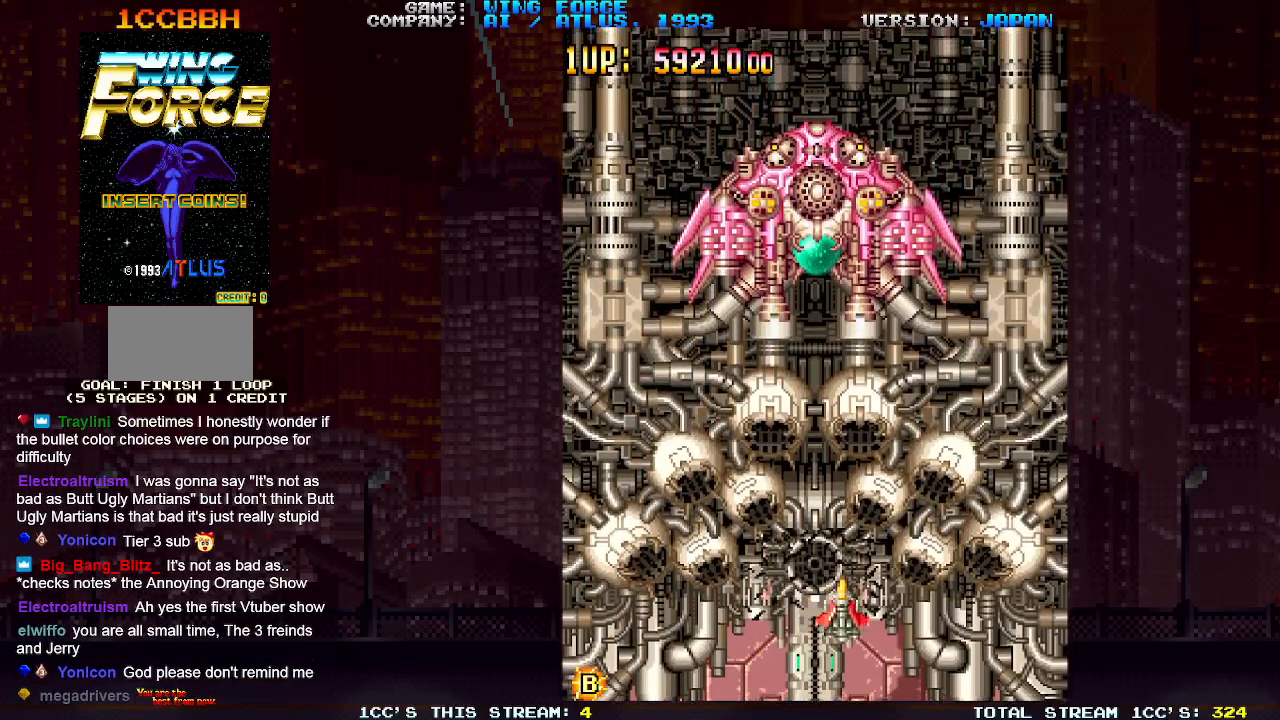
{"buttons": [], "left_stick": "up", "events": [[67, "left_stick", "right"], [217, "left_stick", "left"], [400, "left_stick", "up"]]}
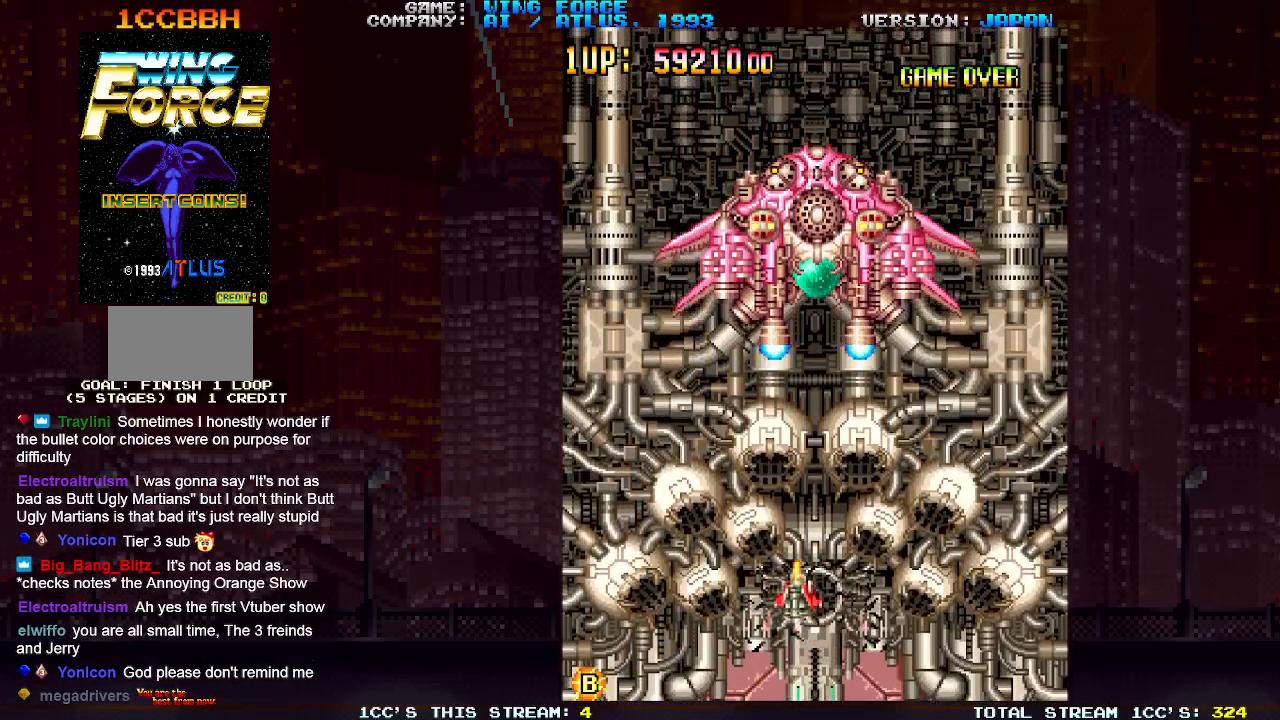
{"buttons": ["SQUARE"], "left_stick": "down", "events": [[133, "left_stick", "right"], [217, "SQUARE", "down"], [283, "left_stick", "down"], [300, "SQUARE", "up"], [350, "SQUARE", "down"], [367, "left_stick", "down-left"], [433, "SQUARE", "up"], [483, "SQUARE", "down"], [500, "left_stick", "down"]]}
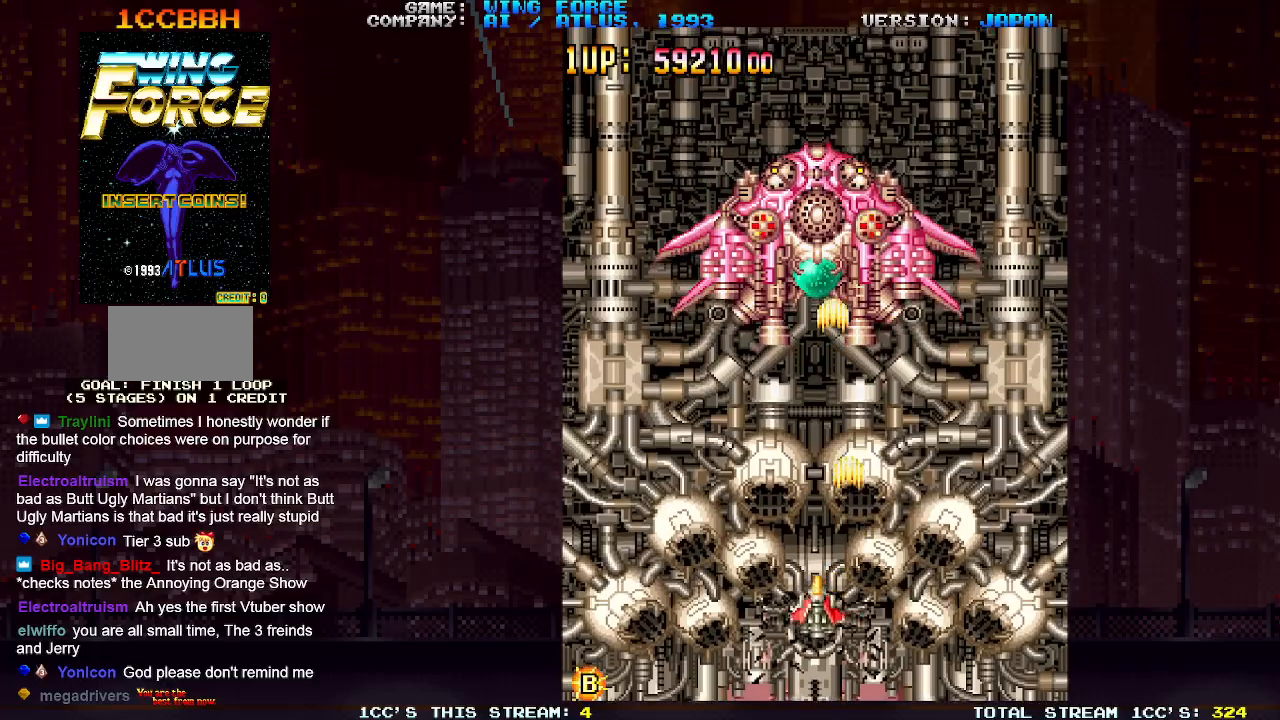
{"buttons": [], "left_stick": "center", "events": [[67, "SQUARE", "up"], [200, "SQUARE", "down"], [200, "left_stick", "center"], [267, "SQUARE", "up"], [317, "SQUARE", "down"], [367, "SQUARE", "up"], [417, "SQUARE", "down"], [467, "SQUARE", "up"]]}
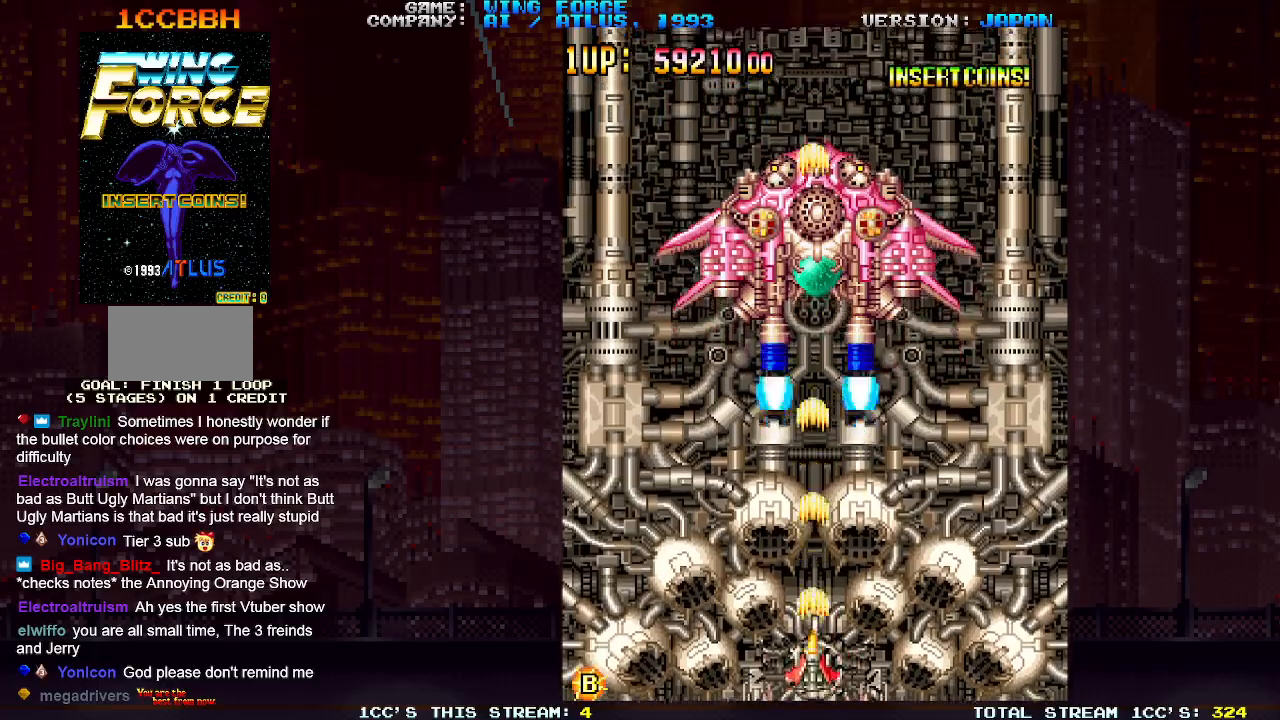
{"buttons": ["SQUARE"], "left_stick": "center", "events": [[17, "SQUARE", "down"], [33, "SQUARE", "up"], [83, "SQUARE", "down"], [133, "SQUARE", "up"], [167, "SQUARE", "down"], [217, "SQUARE", "up"], [250, "SQUARE", "down"], [317, "SQUARE", "up"], [350, "SQUARE", "down"], [400, "SQUARE", "up"], [417, "SQUARE", "down"], [467, "SQUARE", "up"], [483, "SQUARE", "down"]]}
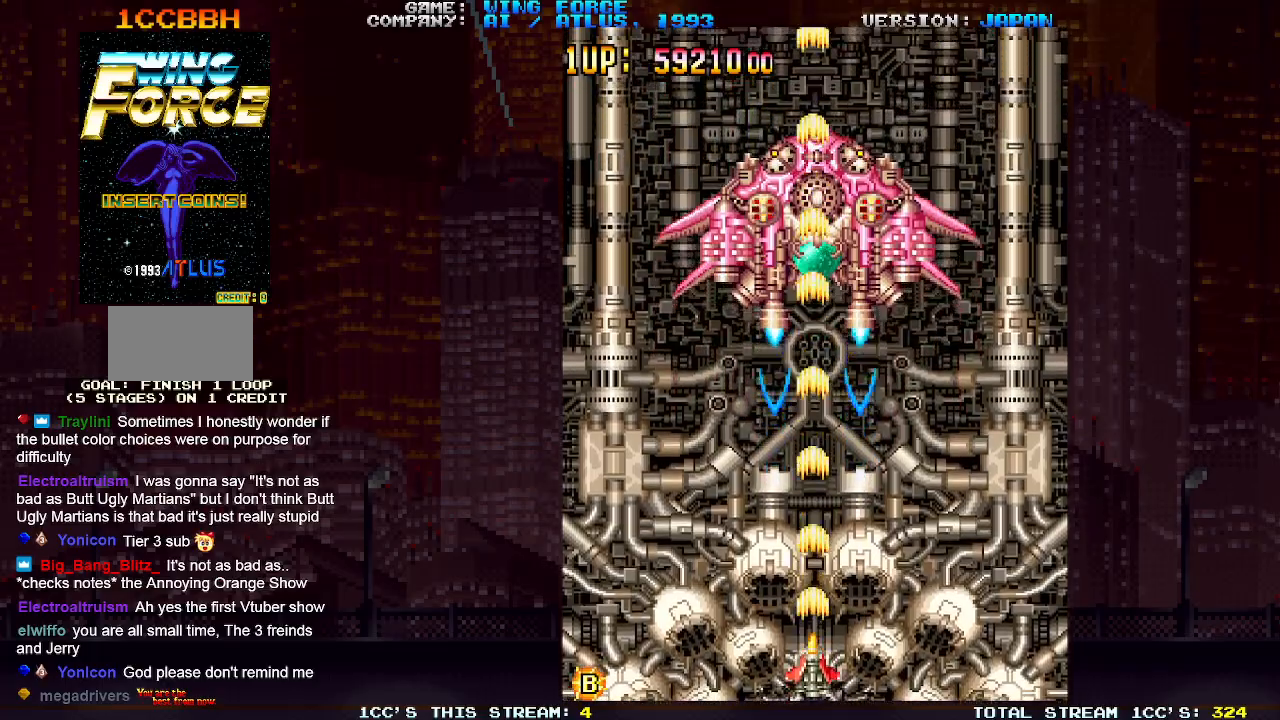
{"buttons": ["SQUARE"], "left_stick": "center", "events": [[133, "SQUARE", "up"], [183, "SQUARE", "down"], [283, "SQUARE", "up"], [333, "SQUARE", "down"]]}
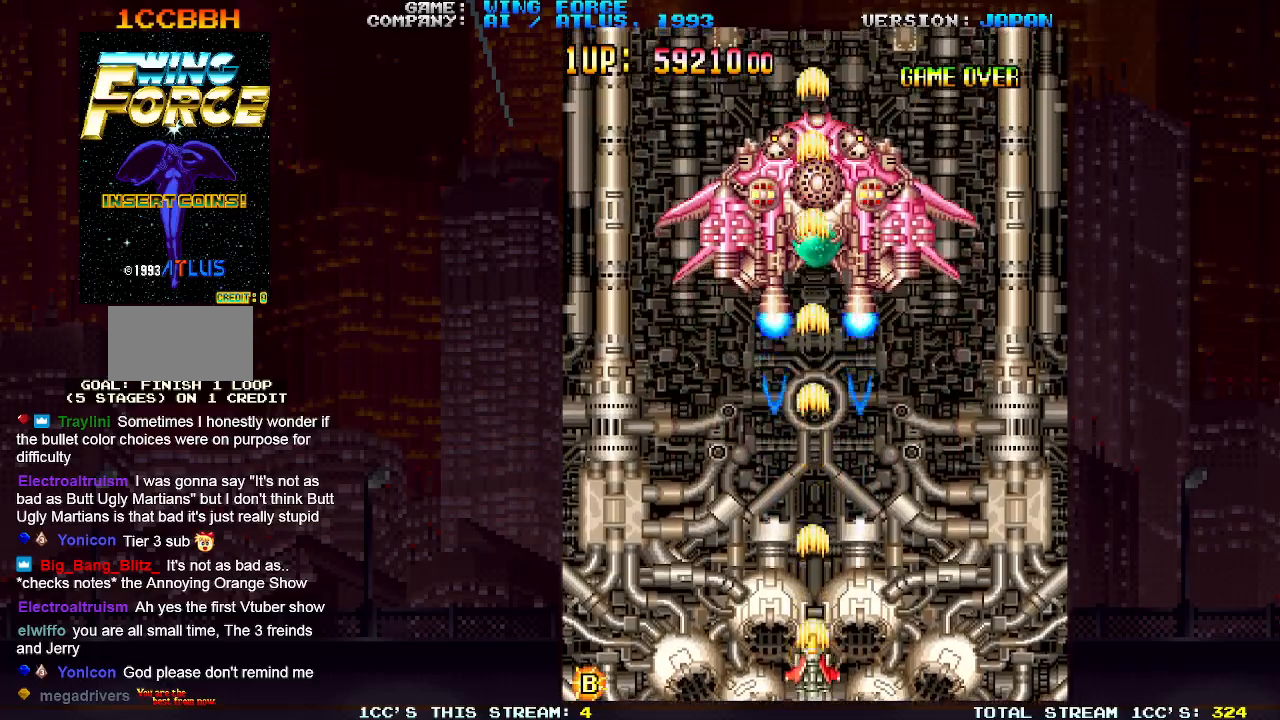
{"buttons": ["SQUARE"], "left_stick": "center", "events": []}
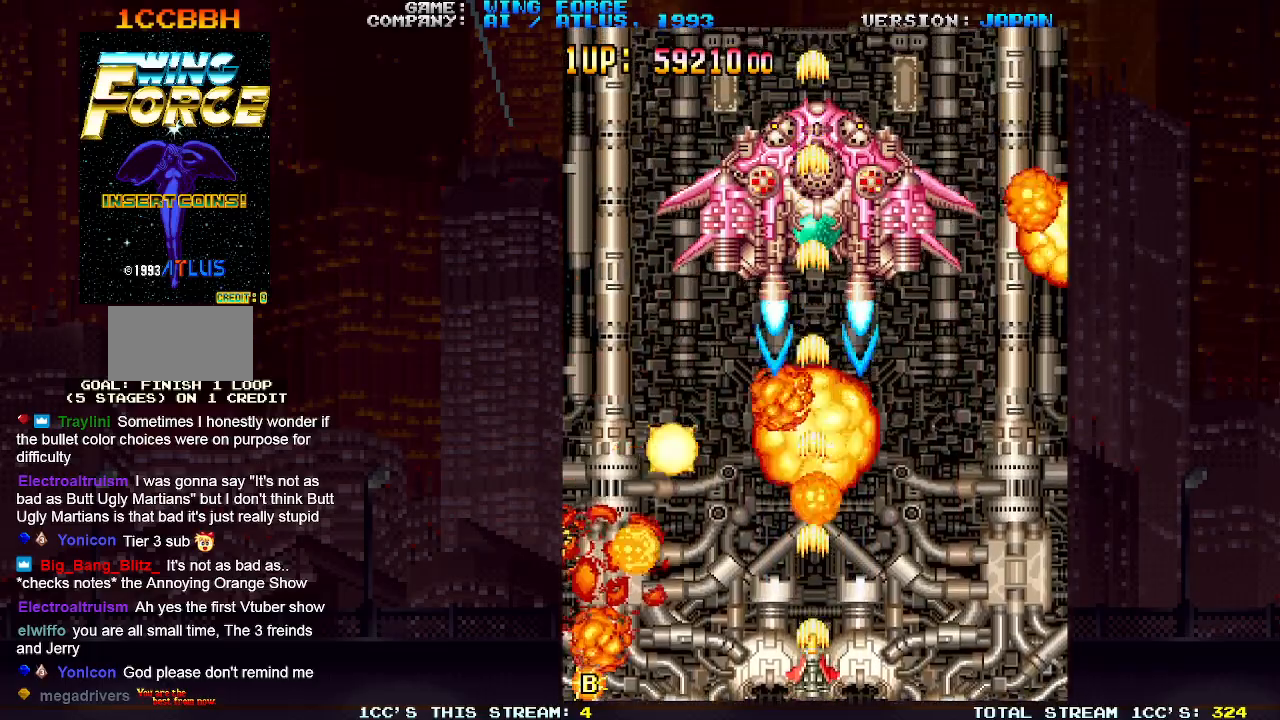
{"buttons": ["SQUARE"], "left_stick": "right", "events": [[400, "left_stick", "right"]]}
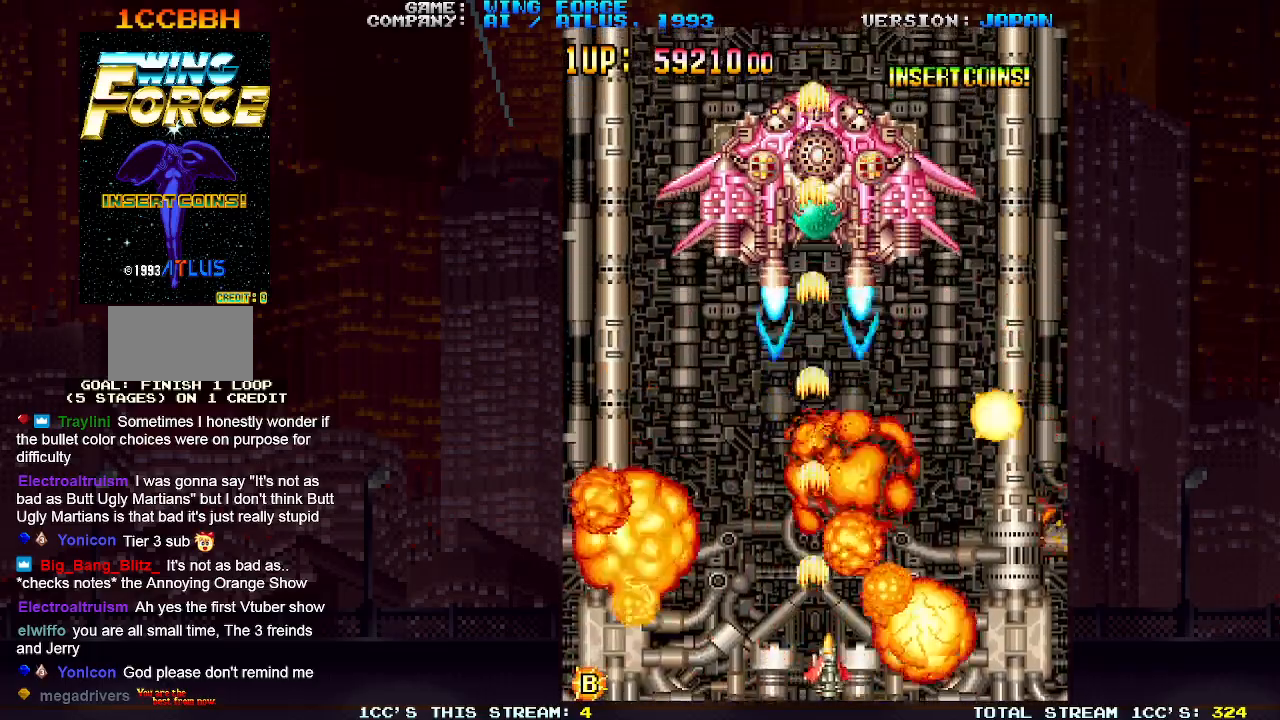
{"buttons": ["SQUARE"], "left_stick": "left", "events": [[233, "left_stick", "center"], [300, "left_stick", "left"]]}
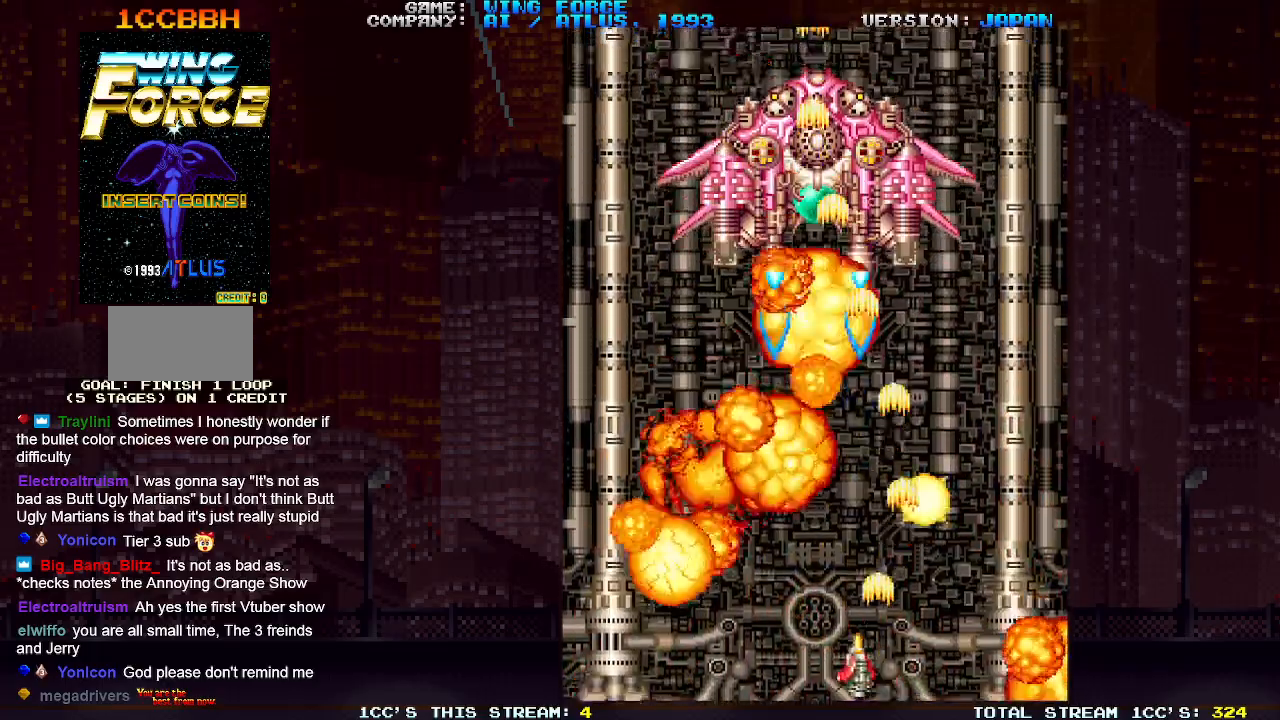
{"buttons": ["SQUARE"], "left_stick": "right", "events": [[33, "SQUARE", "up"], [67, "SQUARE", "down"], [133, "SQUARE", "up"], [167, "SQUARE", "down"], [233, "SQUARE", "up"], [267, "SQUARE", "down"], [317, "SQUARE", "up"], [333, "left_stick", "center"], [350, "SQUARE", "down"], [400, "left_stick", "right"], [433, "SQUARE", "up"], [467, "SQUARE", "down"]]}
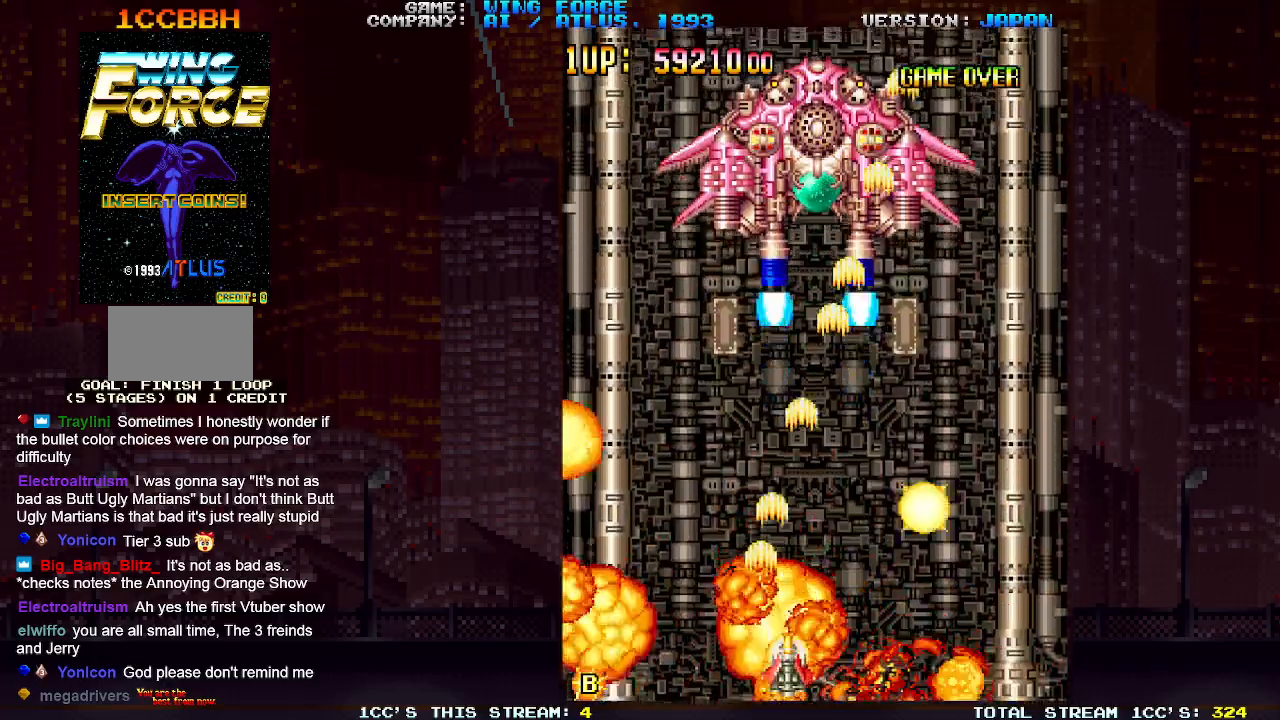
{"buttons": ["SQUARE"], "left_stick": "left", "events": [[33, "SQUARE", "up"], [50, "SQUARE", "down"], [117, "SQUARE", "up"], [183, "SQUARE", "down"], [217, "SQUARE", "up"], [267, "SQUARE", "down"], [333, "SQUARE", "up"], [400, "SQUARE", "down"], [417, "left_stick", "center"], [433, "SQUARE", "up"], [467, "left_stick", "left"], [483, "SQUARE", "down"]]}
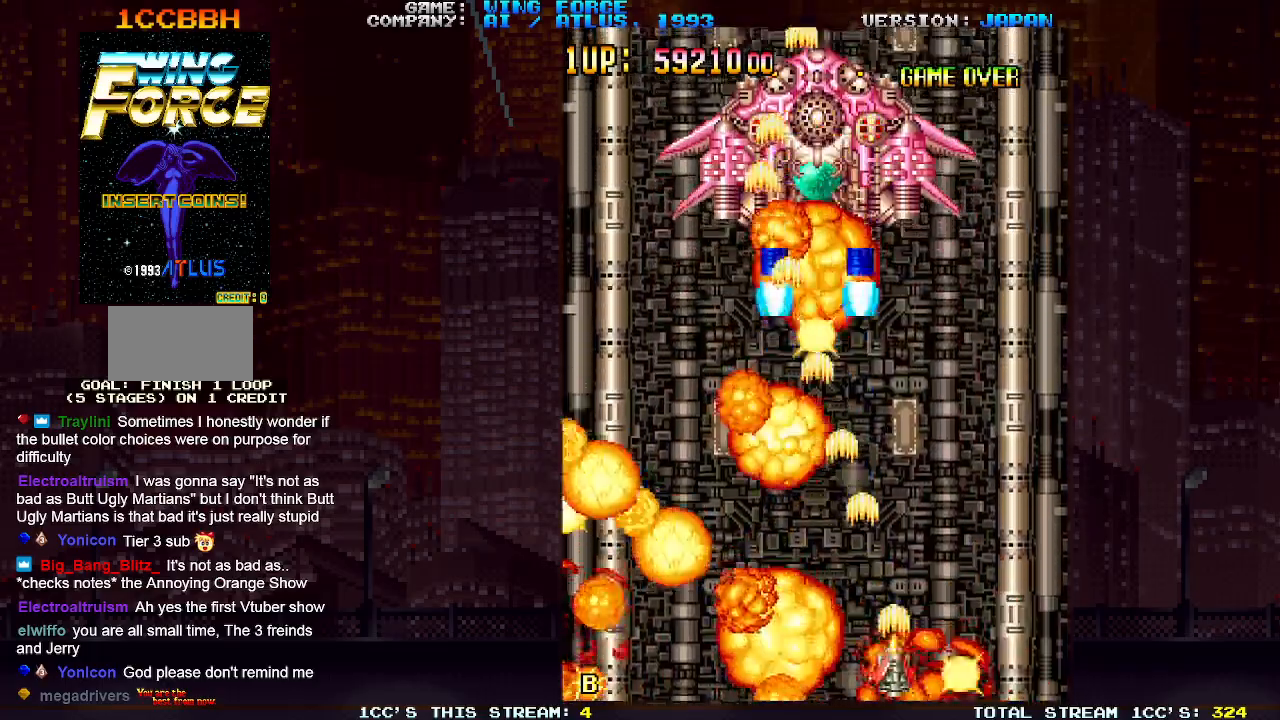
{"buttons": [], "left_stick": "left", "events": [[50, "SQUARE", "up"], [117, "SQUARE", "down"], [150, "SQUARE", "up"], [217, "SQUARE", "down"], [267, "SQUARE", "up"], [350, "SQUARE", "down"], [383, "SQUARE", "up"], [450, "SQUARE", "down"], [500, "SQUARE", "up"]]}